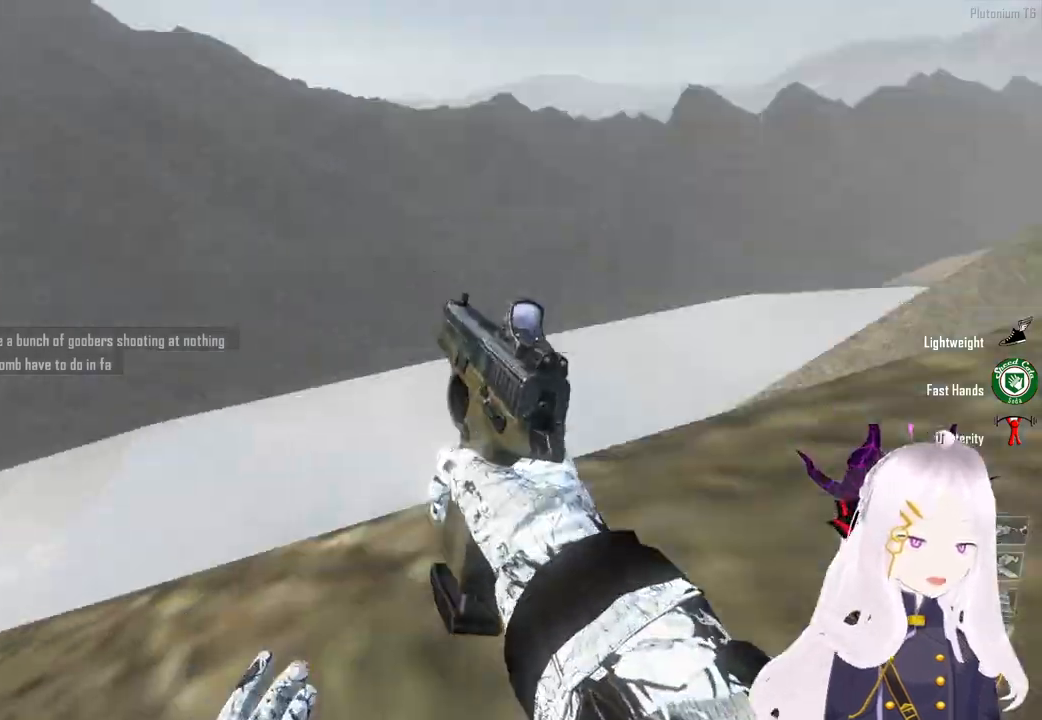
Gameplay with a controller (PlayStation layout); each line is a JSON object with the inputs held at the frame after it. "events" lists button and stick changes between this image and that frame as [ms after this image, input, new state], when the widget could be followed in between.
{"buttons": ["CROSS"], "left_stick": "up", "right_stick": "up-right", "events": [[20, "right_stick", "center"], [40, "L3", "down"], [140, "right_stick", "up-right"], [160, "CROSS", "down"], [160, "L3", "up"], [220, "right_stick", "right"], [260, "R3", "down"], [320, "R3", "up"], [360, "right_stick", "up-right"]]}
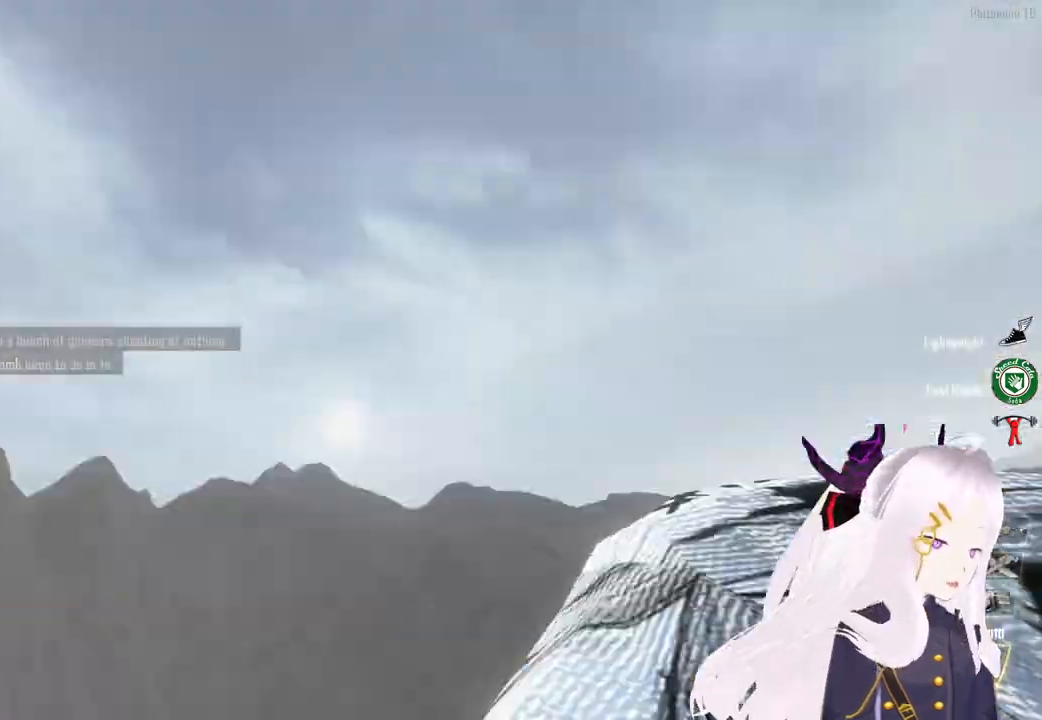
{"buttons": ["L1"], "left_stick": "up-right", "right_stick": "right", "events": [[20, "TRIANGLE", "down"], [20, "right_stick", "up-left"], [60, "left_stick", "up-right"], [80, "right_stick", "down-left"], [120, "L1", "down"], [120, "TRIANGLE", "up"], [140, "right_stick", "down-right"], [160, "L1", "up"], [200, "TRIANGLE", "down"], [220, "right_stick", "right"], [280, "L1", "down"], [300, "TRIANGLE", "up"], [380, "L1", "up"], [400, "CROSS", "up"], [400, "TRIANGLE", "down"], [480, "TRIANGLE", "up"], [500, "L1", "down"]]}
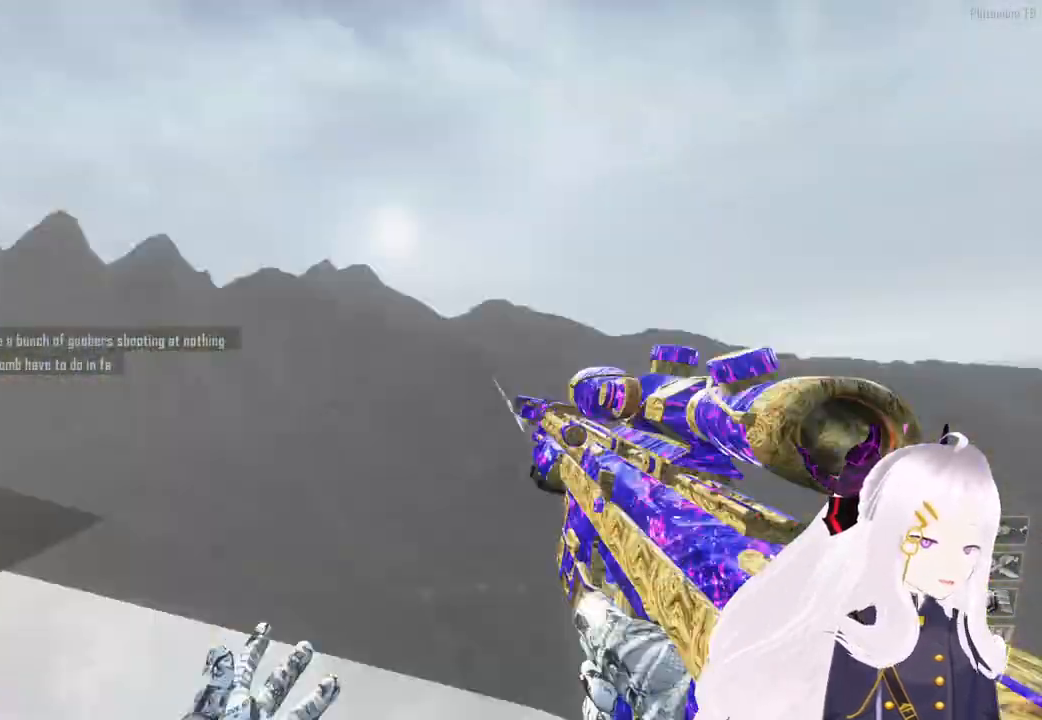
{"buttons": ["TRIANGLE"], "left_stick": "up-right", "right_stick": "right", "events": [[80, "L1", "up"], [100, "TRIANGLE", "down"], [100, "right_stick", "up-right"], [160, "L1", "down"], [160, "TRIANGLE", "up"], [260, "L1", "up"], [260, "TRIANGLE", "down"], [260, "right_stick", "down-right"], [360, "L1", "down"], [360, "TRIANGLE", "up"], [380, "right_stick", "right"], [460, "L1", "up"], [460, "TRIANGLE", "down"]]}
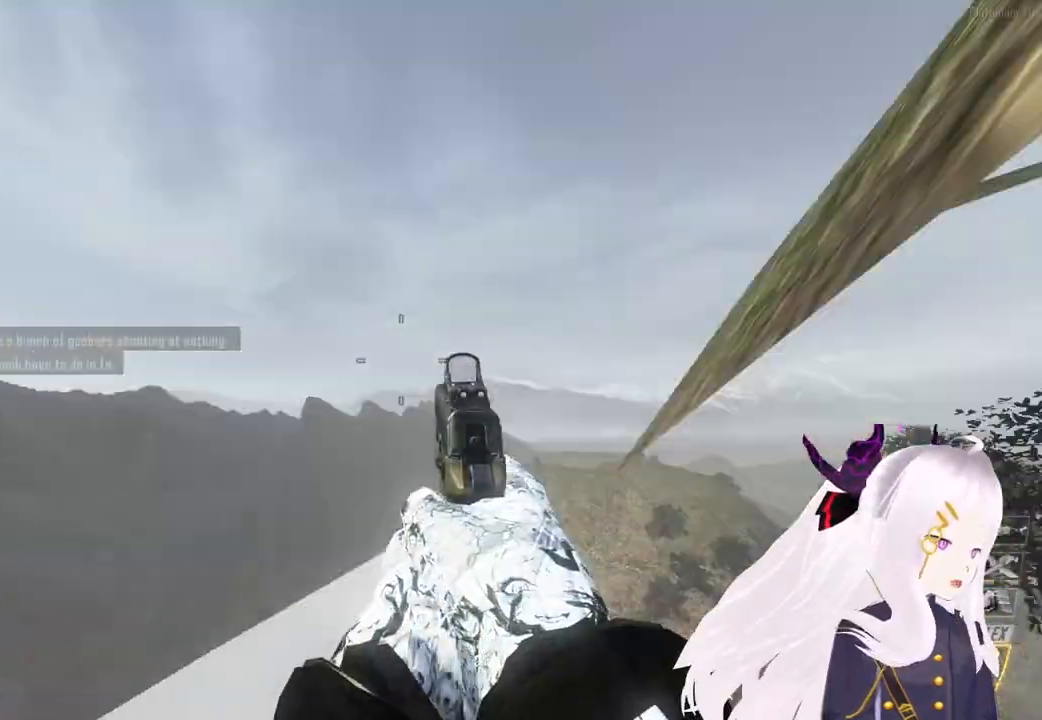
{"buttons": ["L1"], "left_stick": "center", "right_stick": "right", "events": [[20, "L1", "down"], [60, "TRIANGLE", "up"], [60, "right_stick", "down-right"], [140, "L1", "up"], [140, "TRIANGLE", "down"], [200, "L1", "down"], [200, "right_stick", "right"], [260, "TRIANGLE", "up"], [300, "left_stick", "center"], [320, "L1", "up"], [380, "right_stick", "center"], [420, "L1", "down"], [420, "TRIANGLE", "down"], [500, "TRIANGLE", "up"], [500, "right_stick", "right"]]}
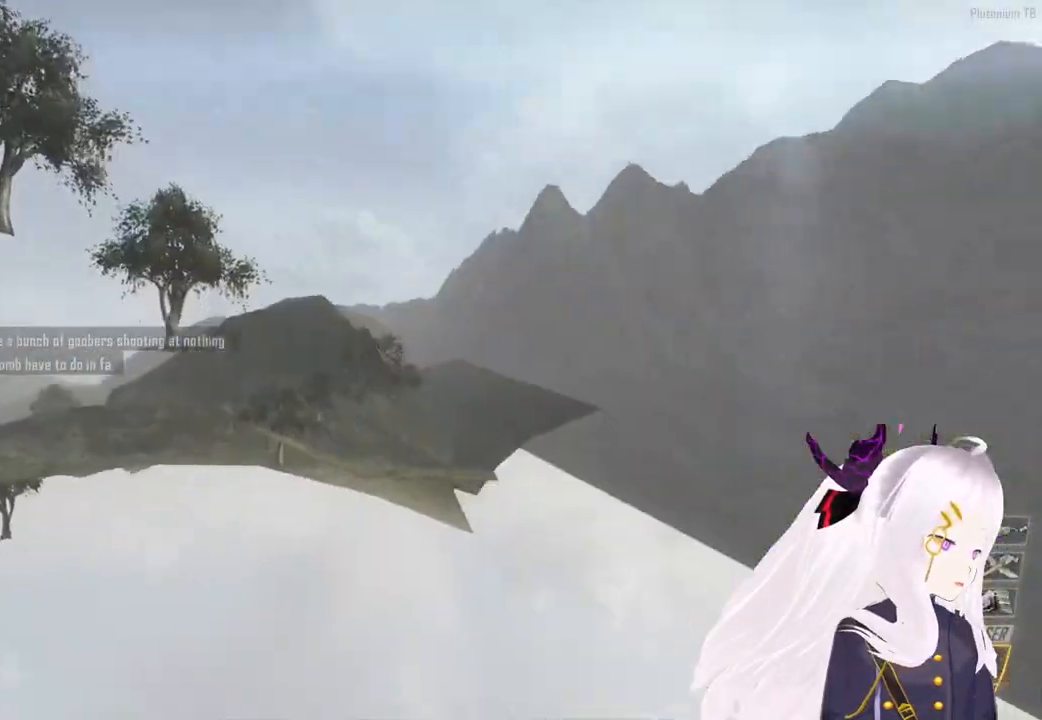
{"buttons": ["TRIANGLE"], "left_stick": "center", "right_stick": "left", "events": [[20, "L1", "up"], [220, "TRIANGLE", "down"], [340, "TRIANGLE", "up"], [360, "right_stick", "center"], [440, "TRIANGLE", "down"], [440, "right_stick", "left"]]}
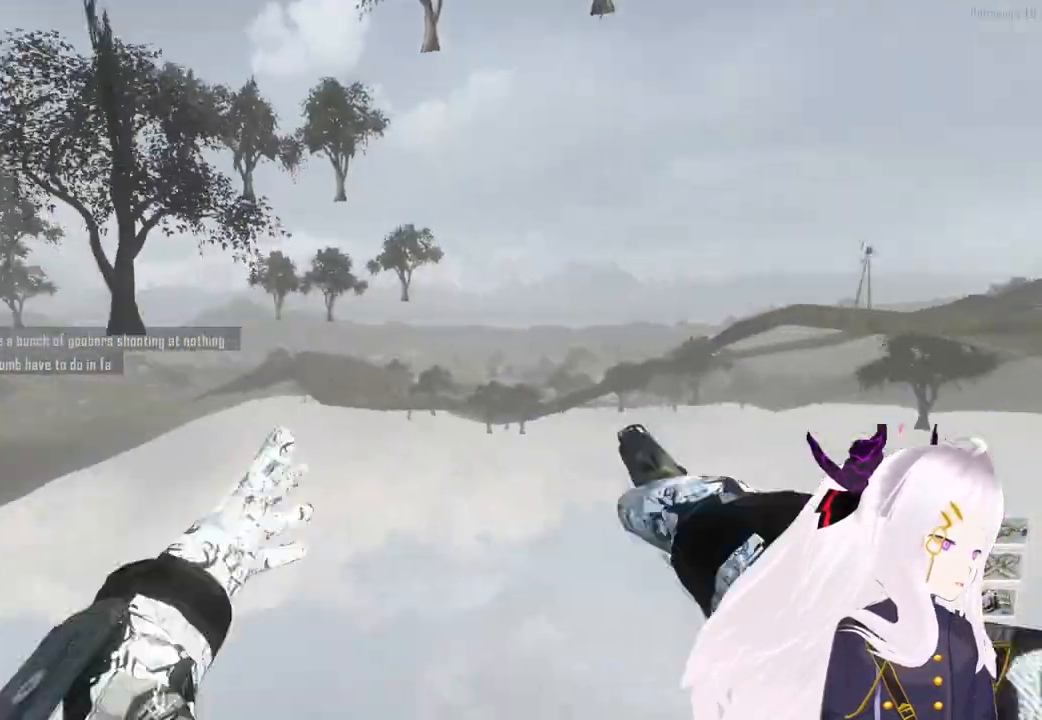
{"buttons": ["R2"], "left_stick": "center", "right_stick": "center", "events": [[40, "TRIANGLE", "up"], [40, "right_stick", "center"], [480, "R2", "down"]]}
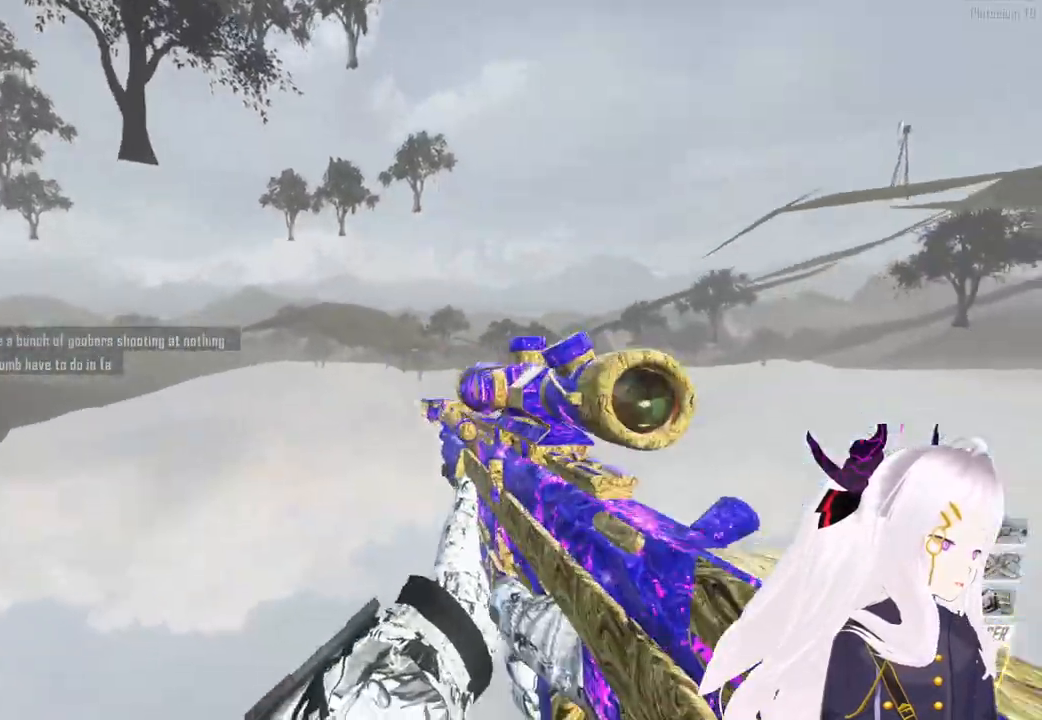
{"buttons": ["DPAD_UP"], "left_stick": "center", "right_stick": "center", "events": [[200, "R2", "up"], [200, "SQUARE", "down"], [280, "SQUARE", "up"], [340, "CIRCLE", "down"], [440, "CIRCLE", "up"], [460, "DPAD_UP", "down"]]}
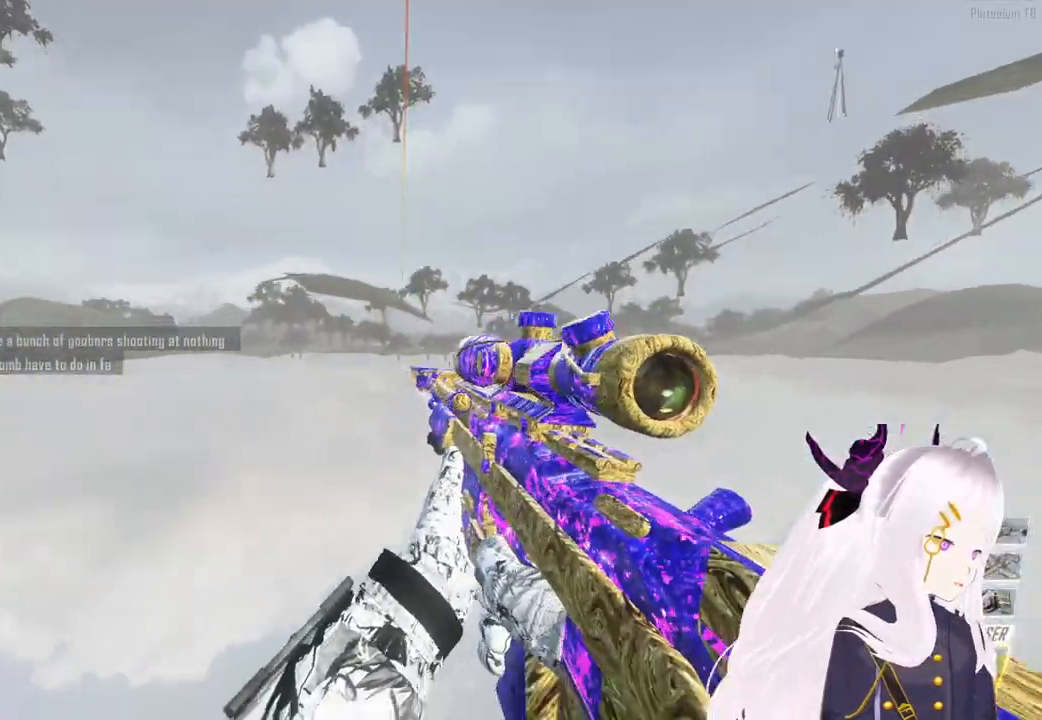
{"buttons": [], "left_stick": "center", "right_stick": "center", "events": [[80, "DPAD_UP", "up"]]}
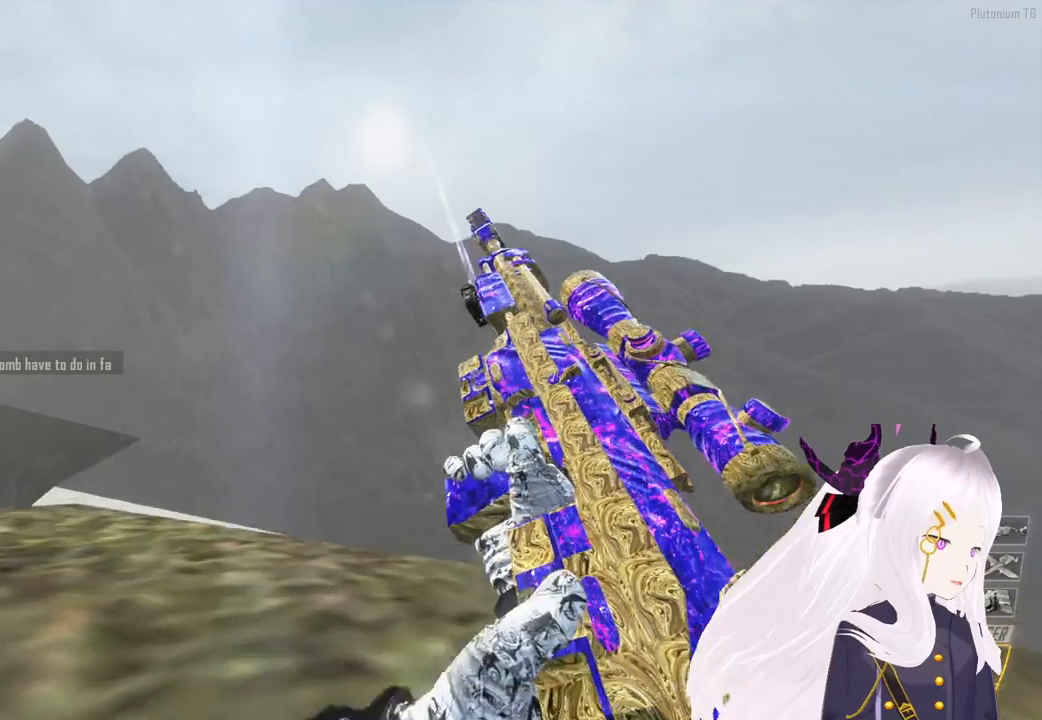
{"buttons": ["TRIANGLE"], "left_stick": "center", "right_stick": "center", "events": [[20, "CIRCLE", "down"], [160, "CIRCLE", "up"], [300, "TRIANGLE", "down"], [380, "L1", "down"], [400, "TRIANGLE", "up"], [440, "L1", "up"], [480, "TRIANGLE", "down"]]}
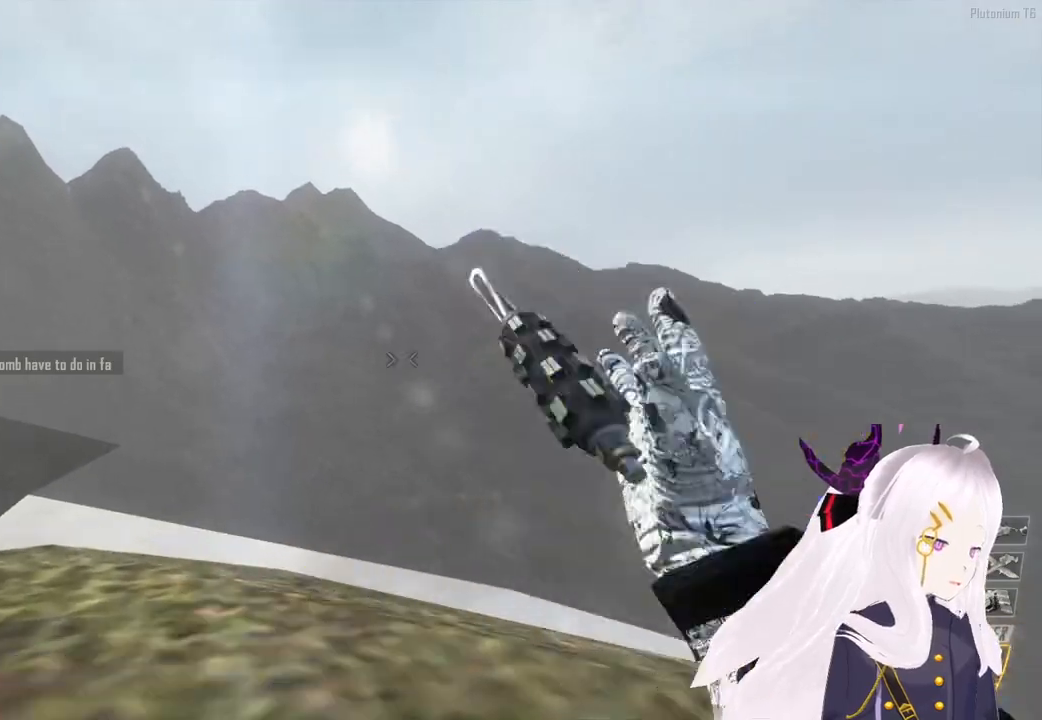
{"buttons": [], "left_stick": "up", "right_stick": "center", "events": [[40, "TRIANGLE", "up"], [160, "left_stick", "up"]]}
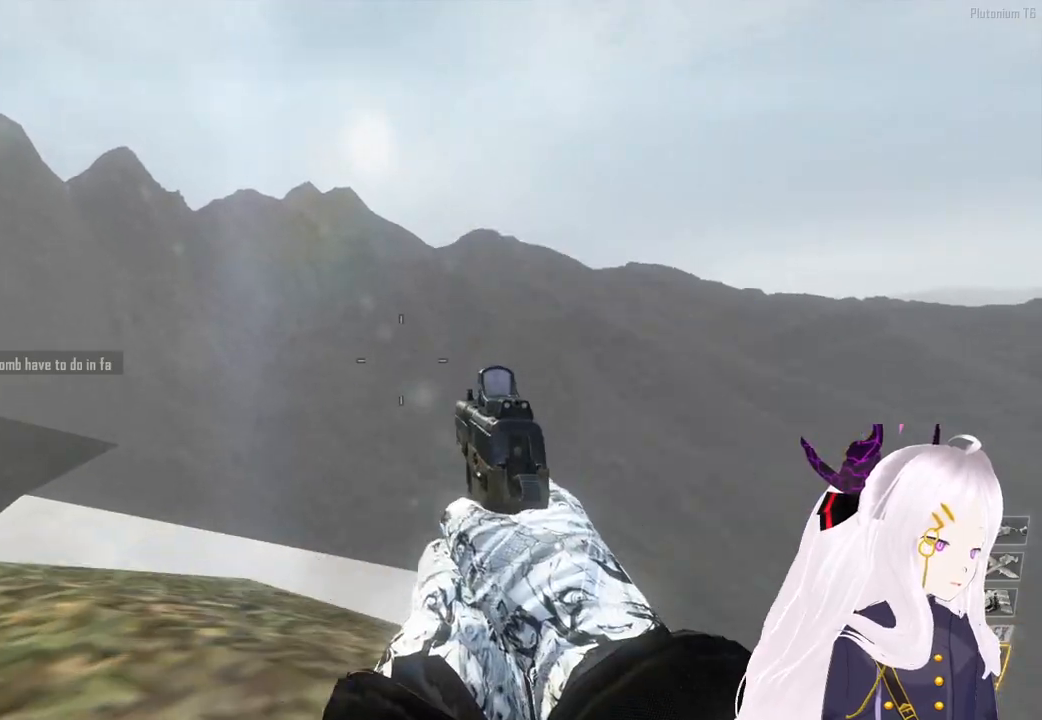
{"buttons": ["L2"], "left_stick": "up", "right_stick": "center", "events": [[240, "right_stick", "down-right"], [400, "L2", "down"], [400, "right_stick", "center"]]}
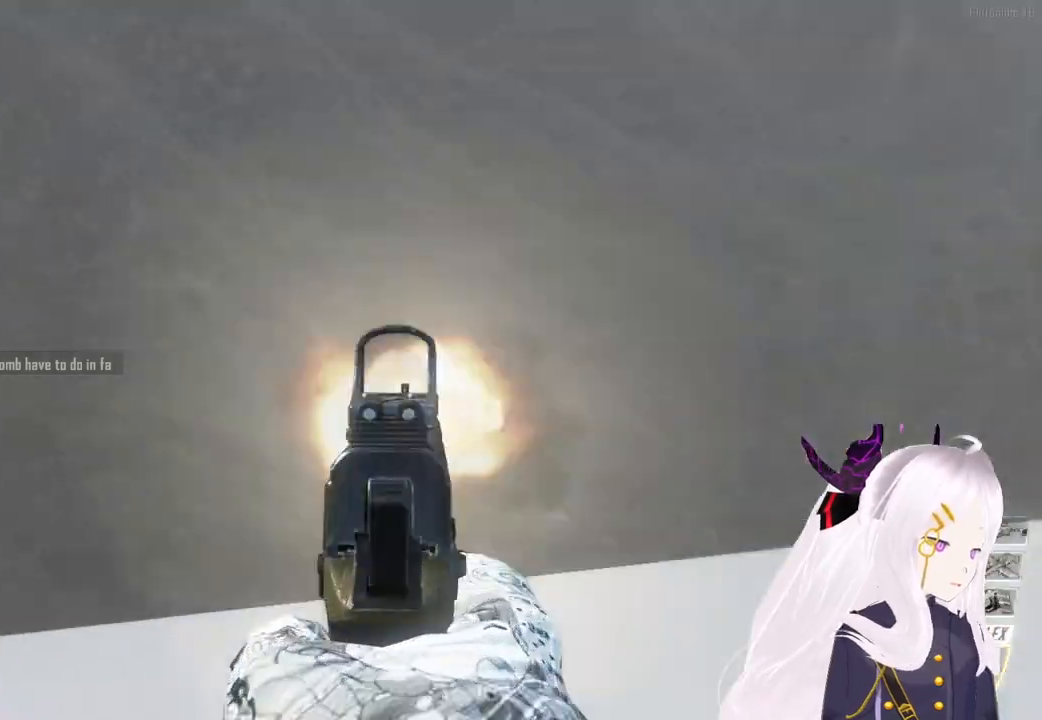
{"buttons": ["R2"], "left_stick": "center", "right_stick": "center", "events": [[40, "left_stick", "center"], [160, "L2", "up"], [280, "left_stick", "down-left"], [340, "R2", "down"], [360, "left_stick", "center"], [400, "R2", "up"], [500, "R2", "down"]]}
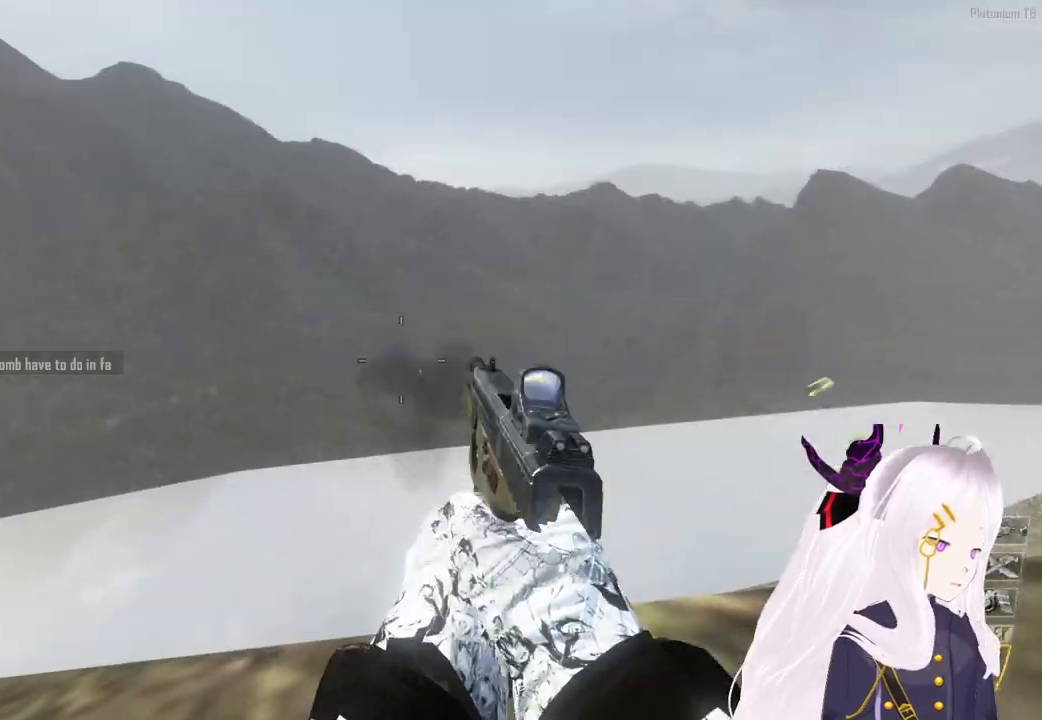
{"buttons": ["R2"], "left_stick": "up", "right_stick": "center", "events": [[60, "R2", "up"], [140, "R2", "down"], [220, "R2", "up"], [300, "R2", "down"], [400, "R2", "up"], [440, "left_stick", "up"], [480, "R2", "down"]]}
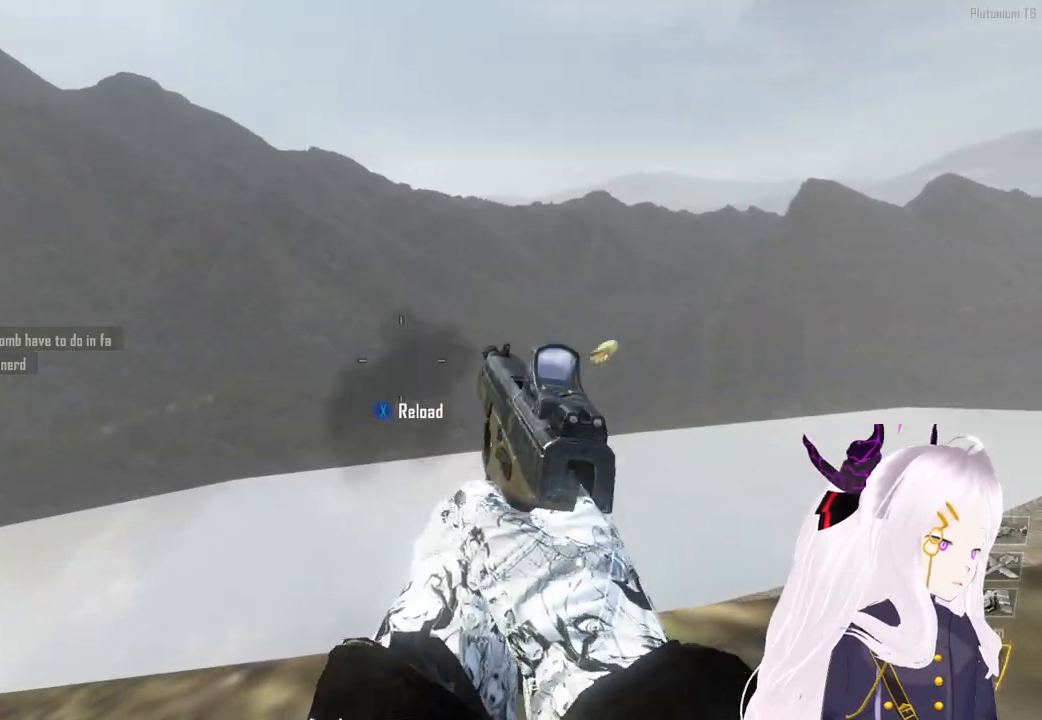
{"buttons": ["R3"], "left_stick": "up", "right_stick": "right", "events": [[40, "R2", "up"], [320, "CROSS", "down"], [400, "CROSS", "up"], [480, "right_stick", "right"], [500, "R3", "down"]]}
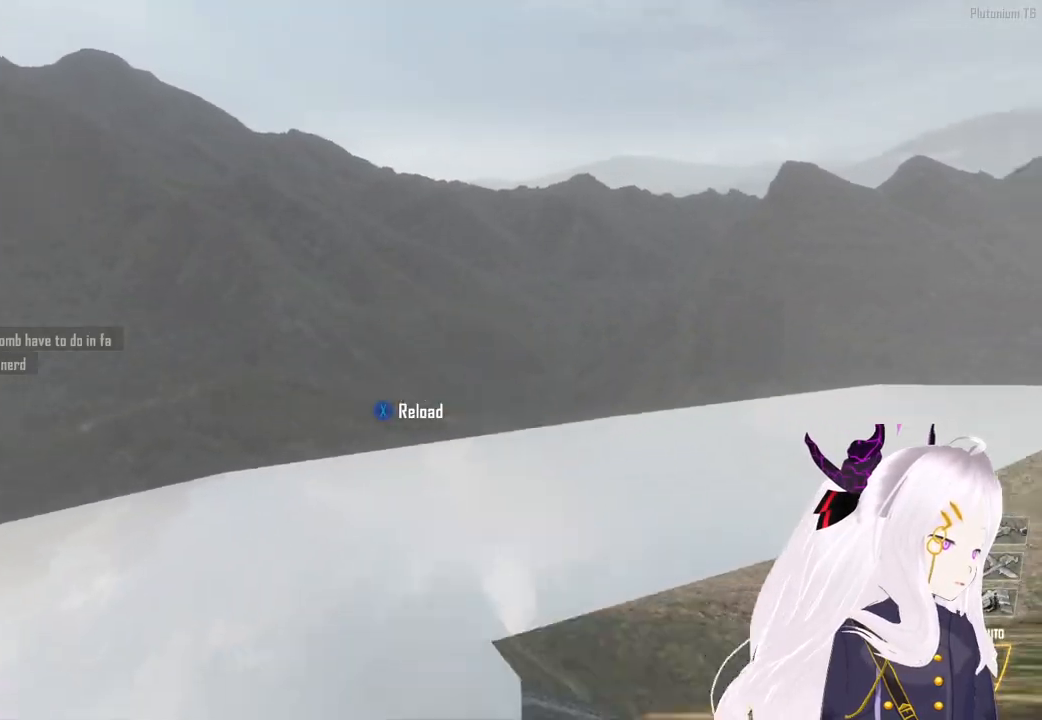
{"buttons": [], "left_stick": "right", "right_stick": "center", "events": [[80, "R3", "up"], [220, "TRIANGLE", "down"], [300, "left_stick", "up-right"], [340, "L1", "down"], [340, "TRIANGLE", "up"], [420, "L1", "up"], [420, "TRIANGLE", "down"], [440, "left_stick", "right"], [500, "TRIANGLE", "up"], [500, "right_stick", "center"]]}
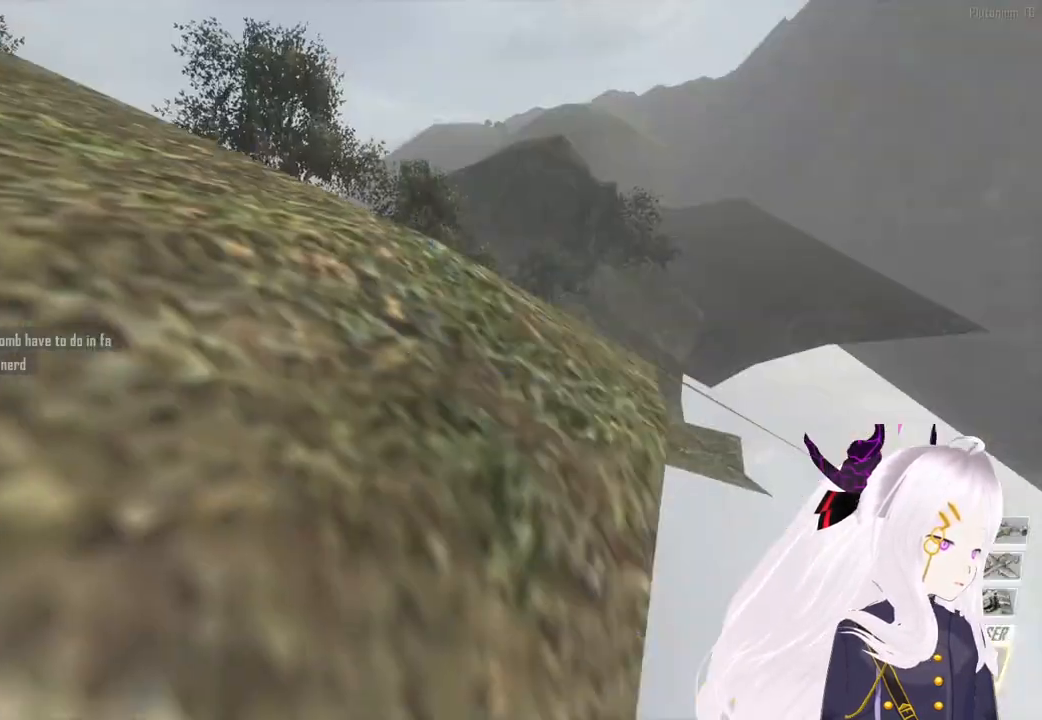
{"buttons": ["TRIANGLE", "L1"], "left_stick": "right", "right_stick": "right", "events": [[40, "L1", "down"], [40, "right_stick", "down"], [80, "TRIANGLE", "down"], [140, "L1", "up"], [180, "TRIANGLE", "up"], [200, "right_stick", "right"], [220, "L1", "down"], [300, "TRIANGLE", "down"], [340, "L1", "up"], [400, "TRIANGLE", "up"], [420, "L1", "down"], [500, "TRIANGLE", "down"]]}
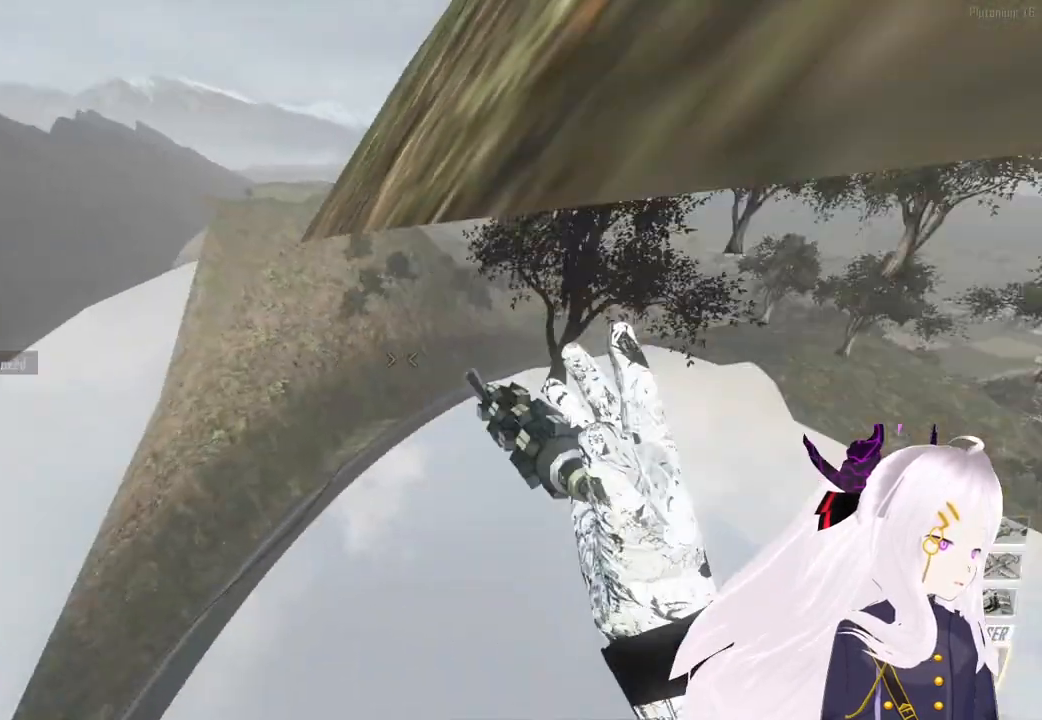
{"buttons": ["TRIANGLE", "L1"], "left_stick": "right", "right_stick": "up-right", "events": [[20, "L1", "up"], [80, "right_stick", "up-right"], [100, "L1", "down"], [100, "TRIANGLE", "up"], [200, "TRIANGLE", "down"], [220, "L1", "up"], [240, "right_stick", "up-left"], [280, "L1", "down"], [300, "TRIANGLE", "up"], [300, "right_stick", "down-left"], [380, "right_stick", "down-right"], [400, "L1", "up"], [400, "TRIANGLE", "down"], [460, "L1", "down"], [500, "right_stick", "up-right"]]}
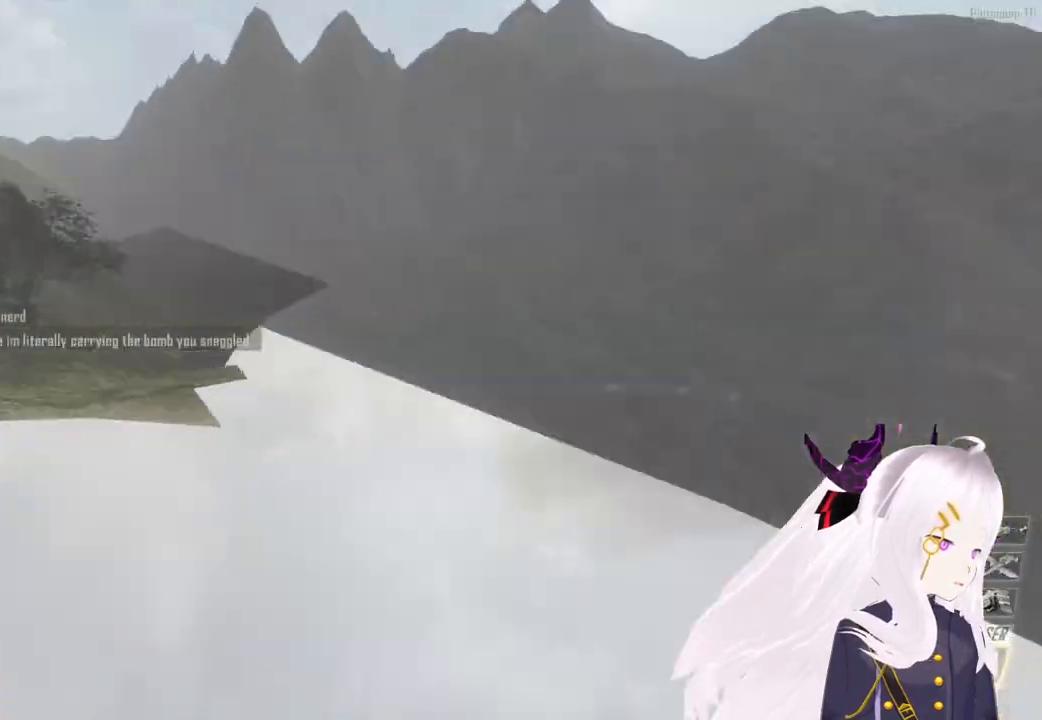
{"buttons": [], "left_stick": "center", "right_stick": "center", "events": [[20, "TRIANGLE", "up"], [80, "L1", "up"], [100, "TRIANGLE", "down"], [140, "L1", "down"], [140, "left_stick", "center"], [200, "TRIANGLE", "up"], [220, "right_stick", "down-right"], [280, "L1", "up"], [300, "TRIANGLE", "down"], [400, "TRIANGLE", "up"], [400, "right_stick", "center"]]}
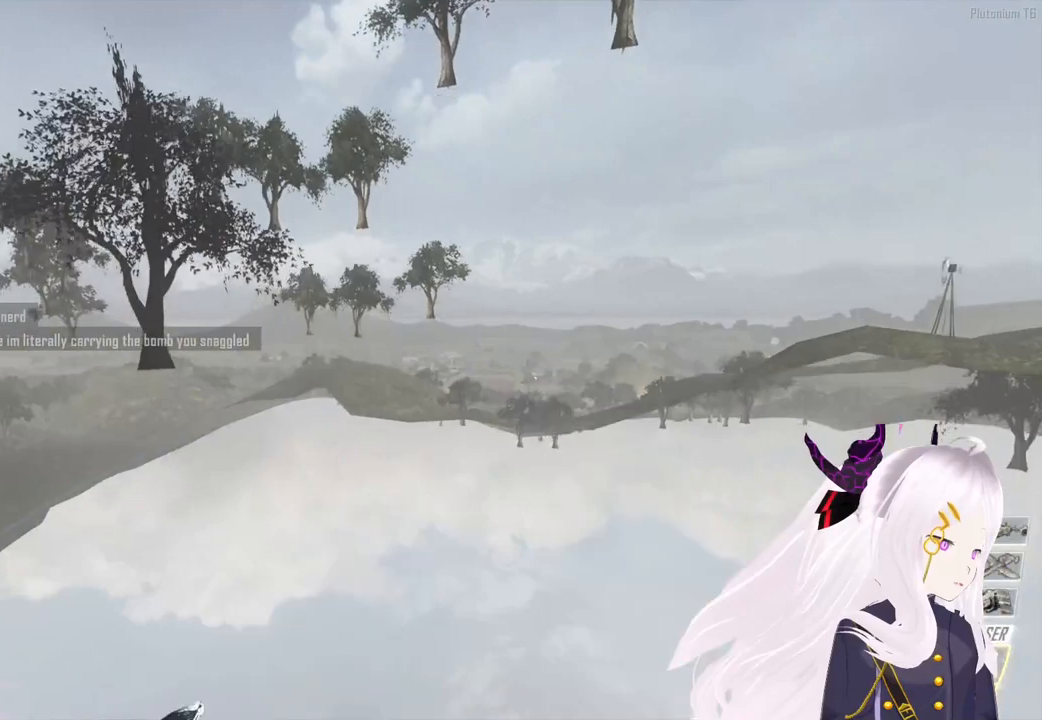
{"buttons": [], "left_stick": "center", "right_stick": "left", "events": [[60, "TRIANGLE", "down"], [160, "TRIANGLE", "up"], [260, "TRIANGLE", "down"], [260, "right_stick", "left"], [340, "TRIANGLE", "up"]]}
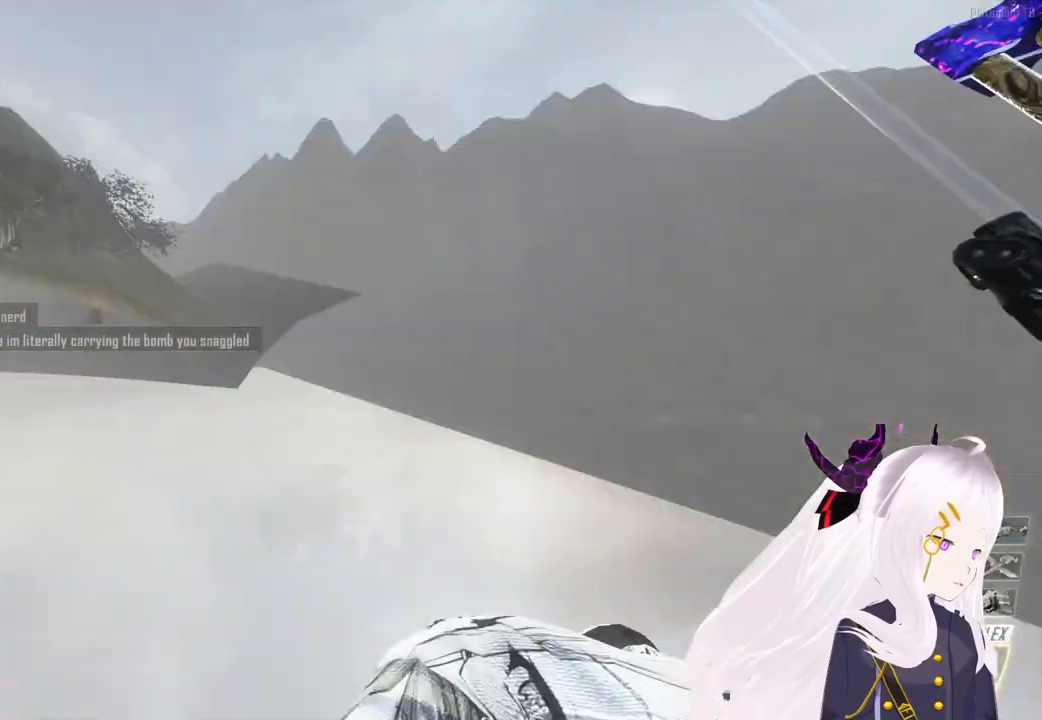
{"buttons": [], "left_stick": "center", "right_stick": "center", "events": [[100, "right_stick", "center"], [300, "right_stick", "left"], [480, "right_stick", "center"]]}
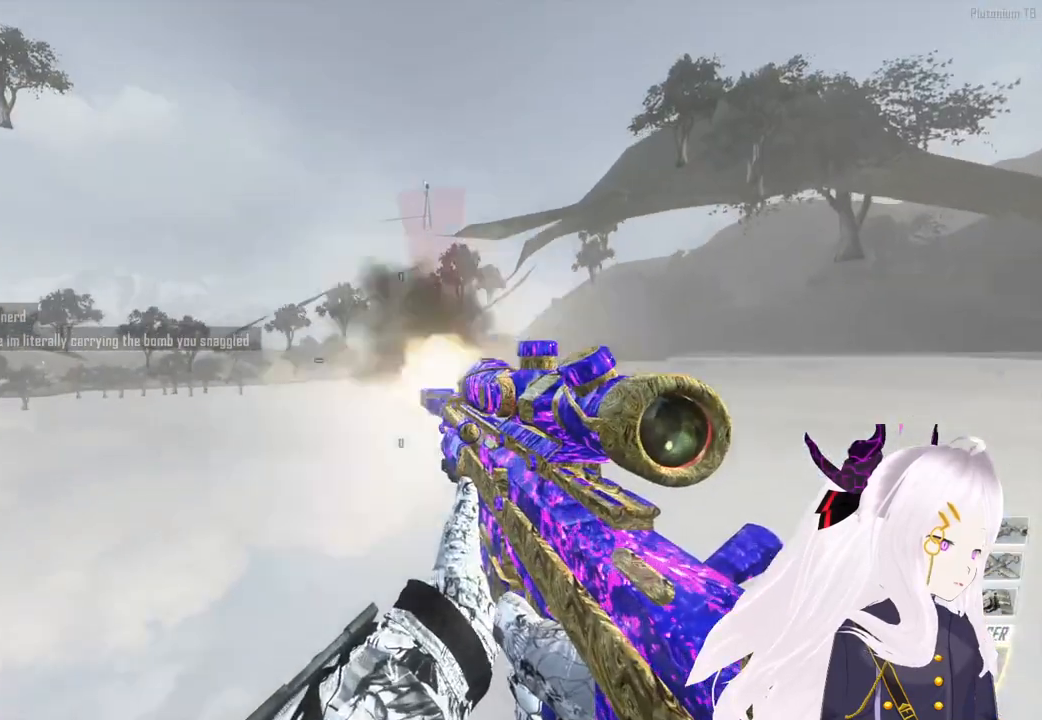
{"buttons": ["CIRCLE"], "left_stick": "center", "right_stick": "center", "events": [[20, "R2", "down"], [180, "CIRCLE", "down"], [180, "R2", "up"], [280, "CIRCLE", "up"], [340, "DPAD_UP", "down"], [440, "DPAD_UP", "up"], [460, "CIRCLE", "down"]]}
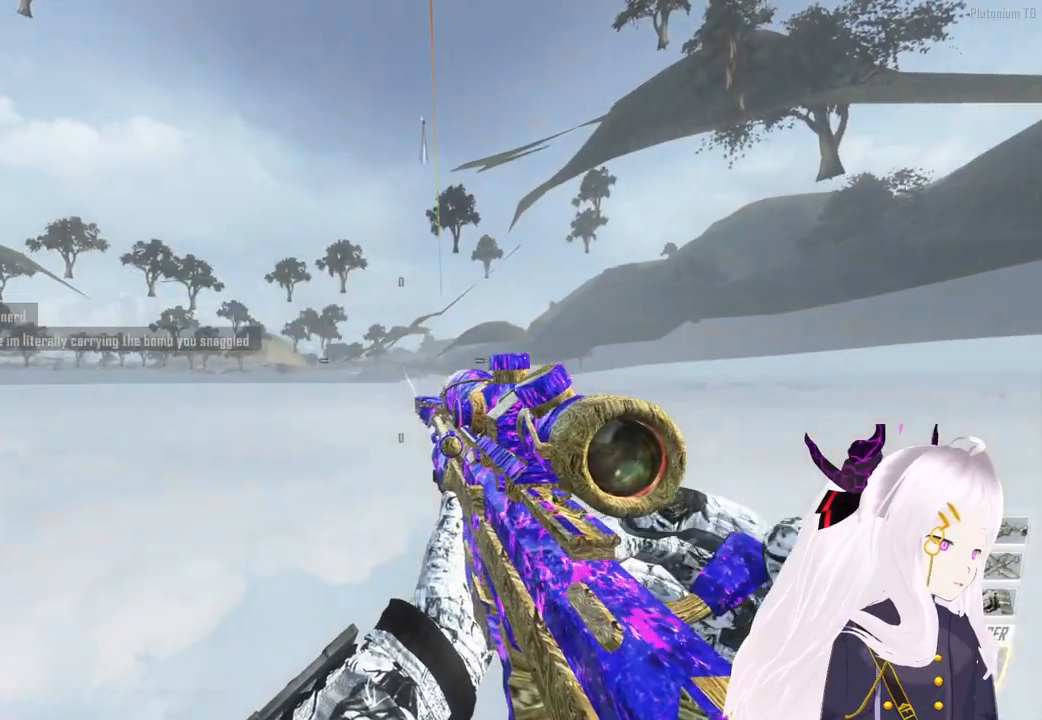
{"buttons": [], "left_stick": "center", "right_stick": "center", "events": [[60, "CIRCLE", "up"]]}
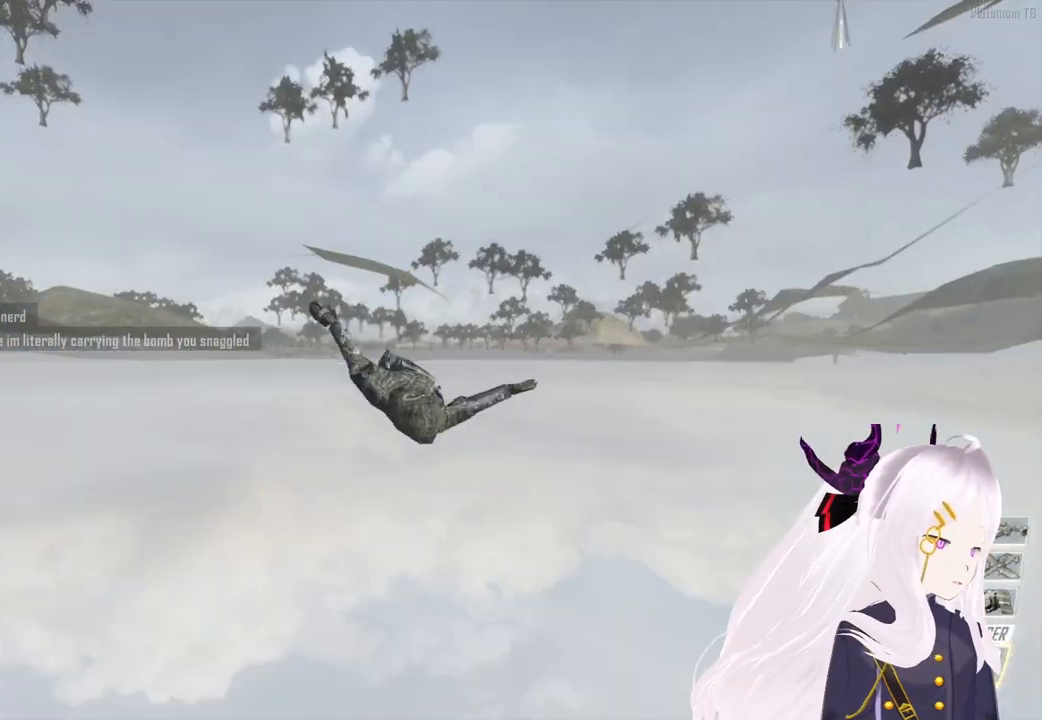
{"buttons": ["SQUARE"], "left_stick": "center", "right_stick": "center", "events": [[420, "SQUARE", "down"]]}
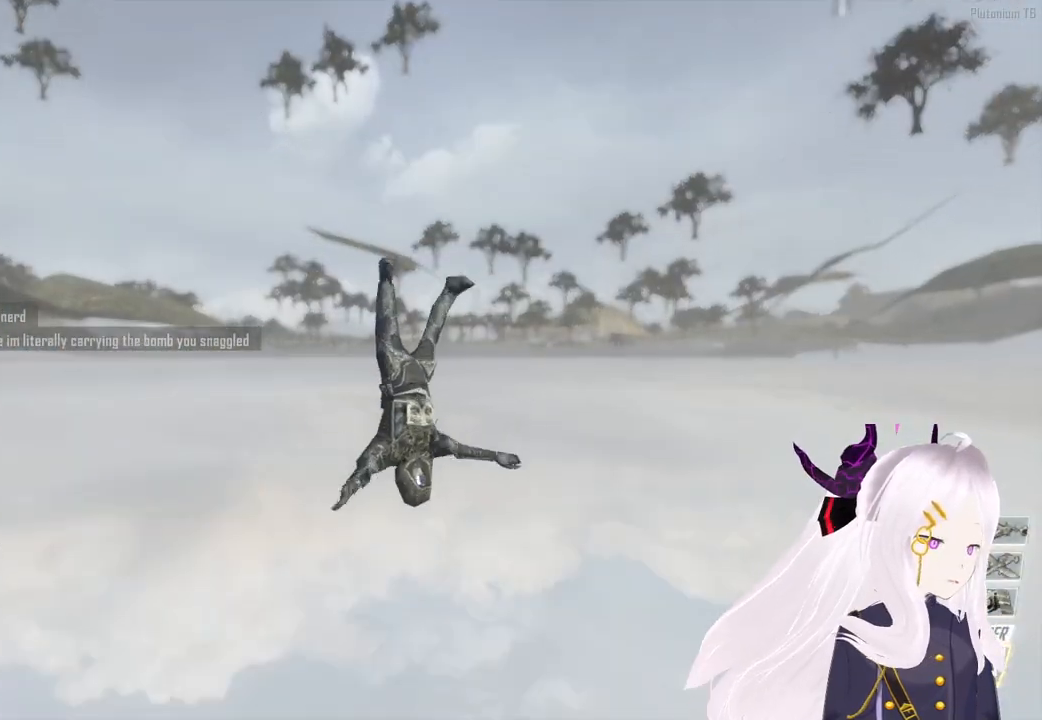
{"buttons": [], "left_stick": "center", "right_stick": "center", "events": [[20, "SQUARE", "up"], [120, "SQUARE", "down"], [220, "SQUARE", "up"], [320, "SQUARE", "down"], [440, "SQUARE", "up"]]}
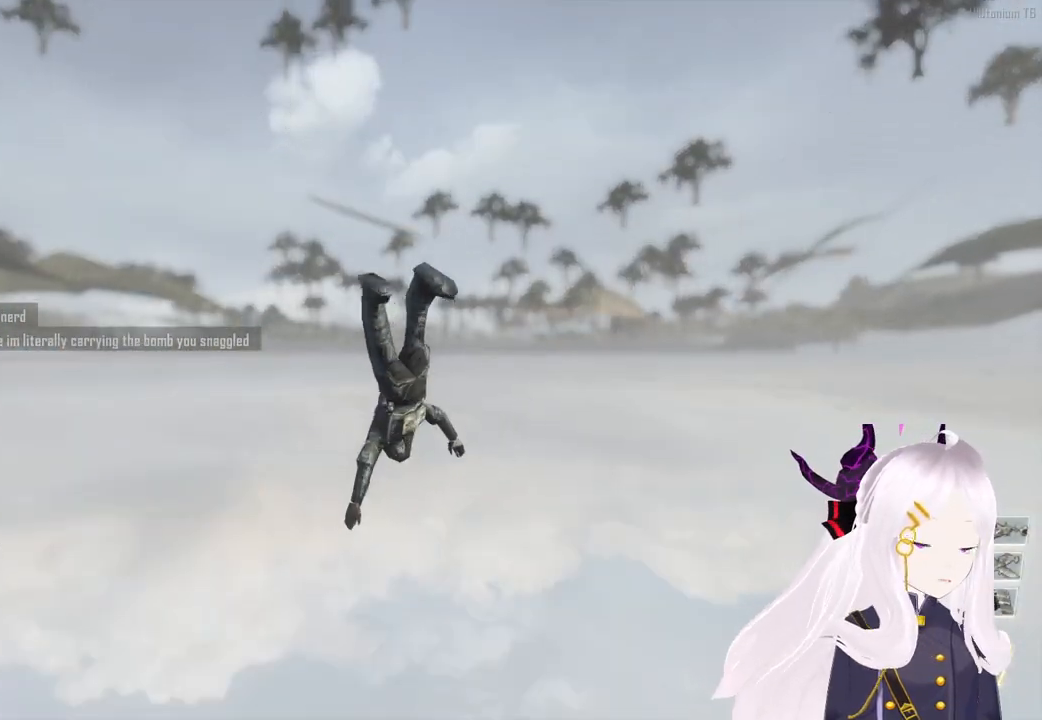
{"buttons": [], "left_stick": "center", "right_stick": "center", "events": [[60, "SQUARE", "down"], [160, "SQUARE", "up"], [300, "CIRCLE", "down"], [400, "CIRCLE", "up"]]}
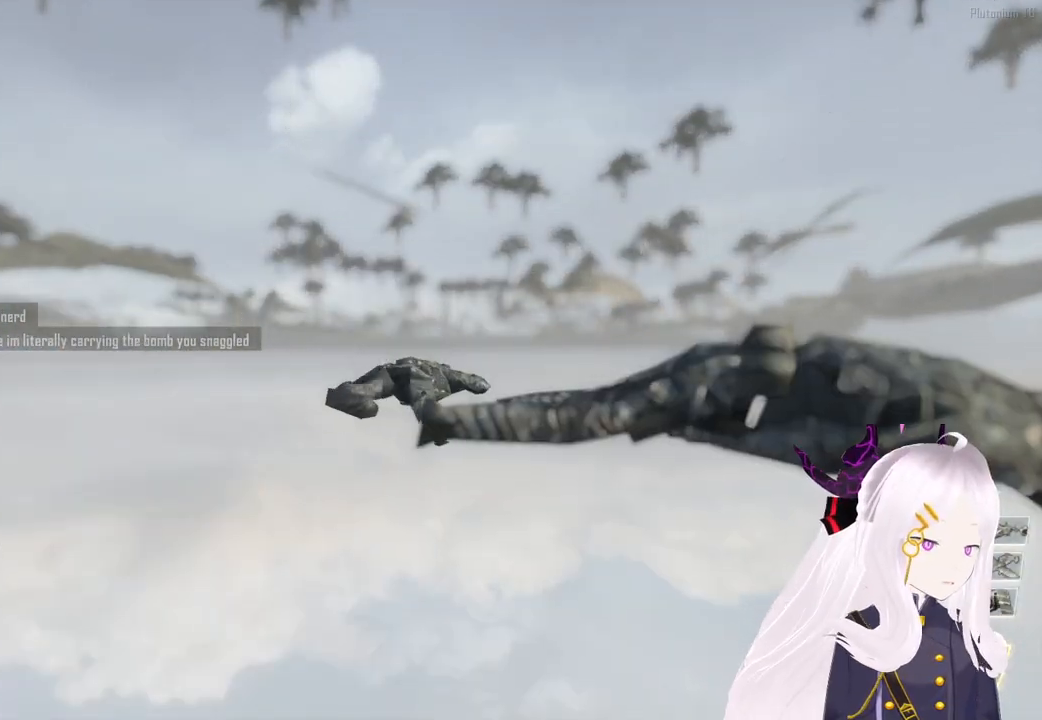
{"buttons": [], "left_stick": "center", "right_stick": "center", "events": [[60, "SQUARE", "down"], [140, "SQUARE", "up"], [260, "CIRCLE", "down"], [380, "CIRCLE", "up"], [400, "DPAD_UP", "down"], [500, "DPAD_UP", "up"]]}
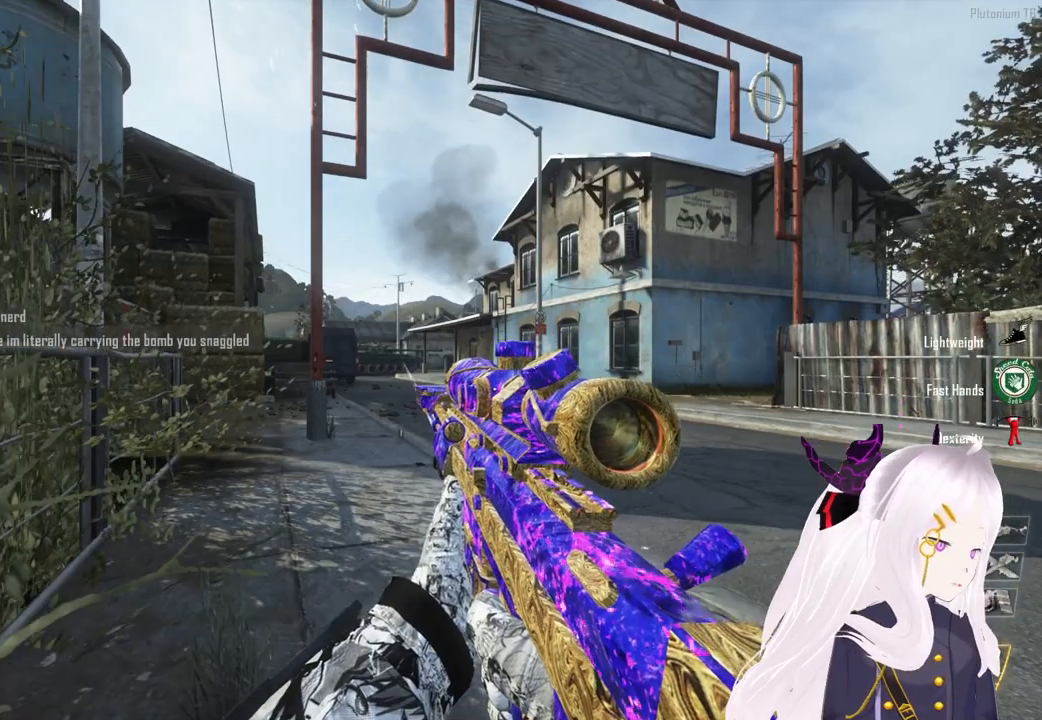
{"buttons": [], "left_stick": "center", "right_stick": "center", "events": [[100, "TRIANGLE", "down"], [180, "L1", "down"], [180, "TRIANGLE", "up"], [260, "L1", "up"], [260, "TRIANGLE", "down"], [320, "TRIANGLE", "up"]]}